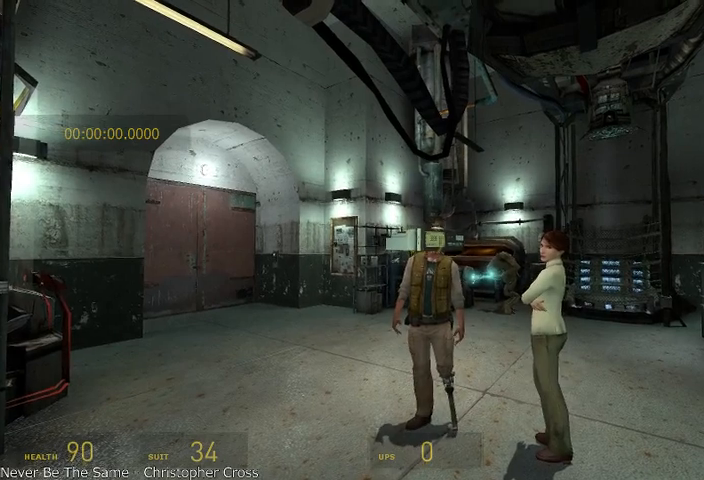
Gameplay with keyboard and mouse; each line is a JSON object with the keys and mouse buttons held at the frame after it. "events" lists presses ("down") and releases ("up") of "a", "alt", "d", "r", "s", "shift", "space", "tab", "w", "mouse_left", "mouse_right", "mouse_wheel_up" and "mouse_wheel_down" between this image and that frame as [ms after this image, input, new state], when the widget could be followed in between. "mouse_left", "mouse_right", "mouse_wheel_up", "mouse_wheel_down" = the "left", "right", "wheel_up", "wheel_down" buttons of the "mouse" list. No other keys are recorded. Mouse movement is not recorded.
{"keys": [], "mouse": [], "events": [[208, "a", "down"], [208, "w", "down"], [375, "a", "up"], [417, "w", "up"]]}
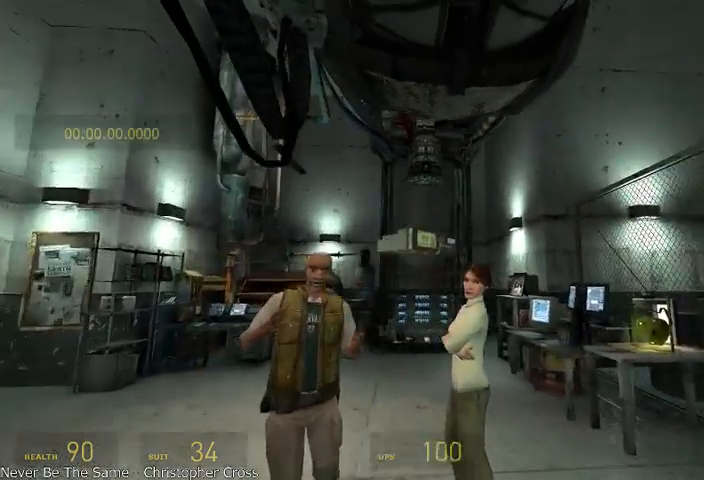
{"keys": [], "mouse": [], "events": []}
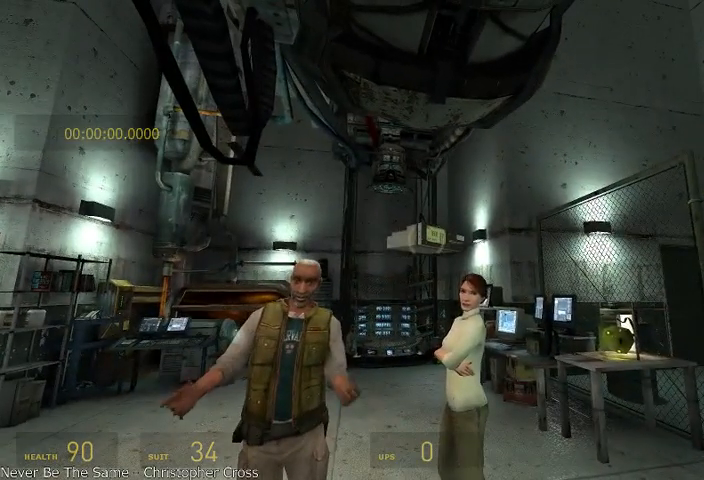
{"keys": [], "mouse": [], "events": []}
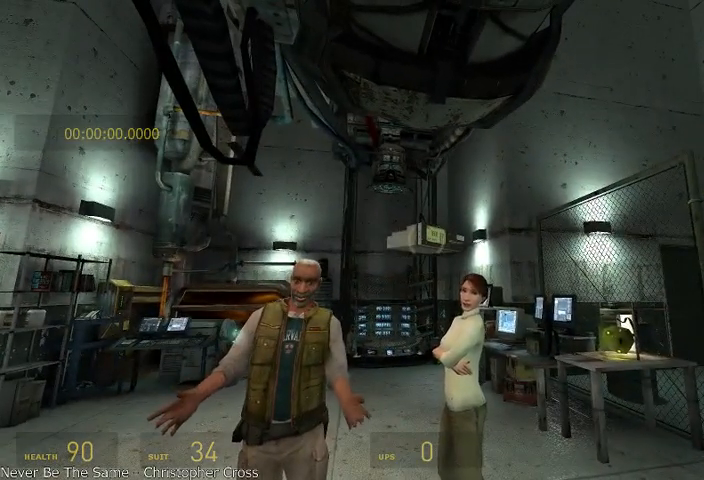
{"keys": [], "mouse": [], "events": []}
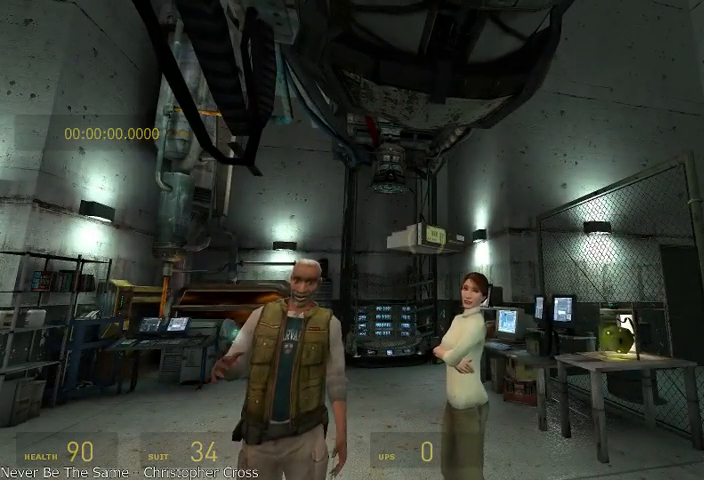
{"keys": [], "mouse": [], "events": []}
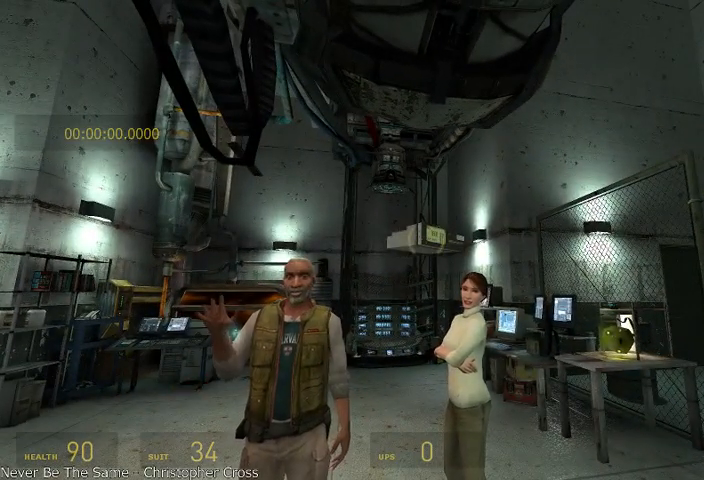
{"keys": [], "mouse": [], "events": []}
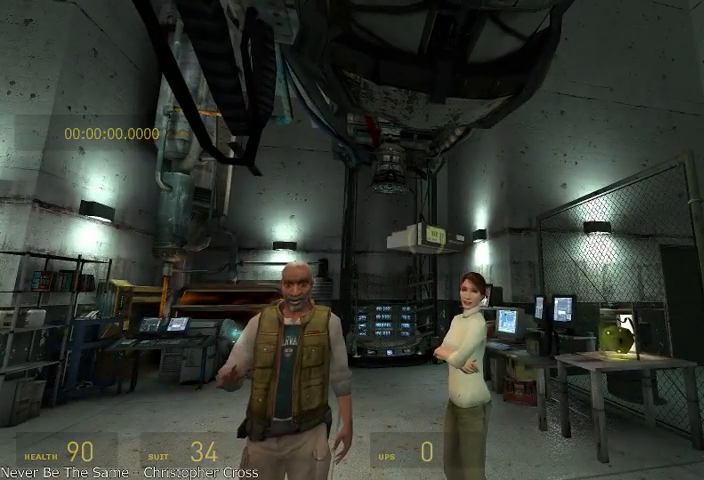
{"keys": [], "mouse": [], "events": []}
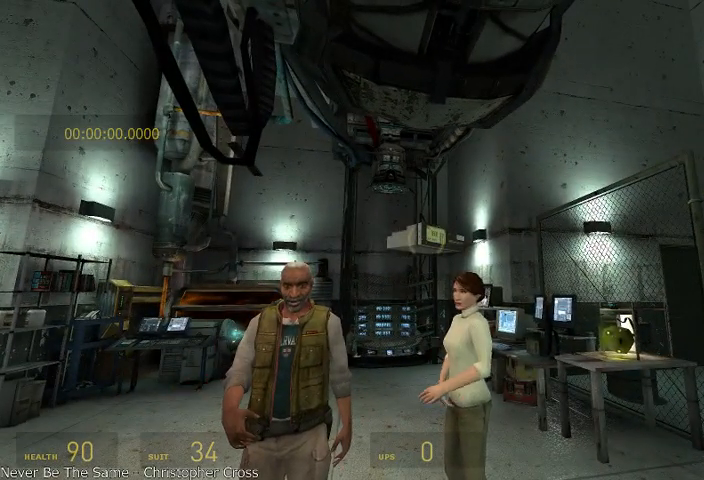
{"keys": [], "mouse": [], "events": []}
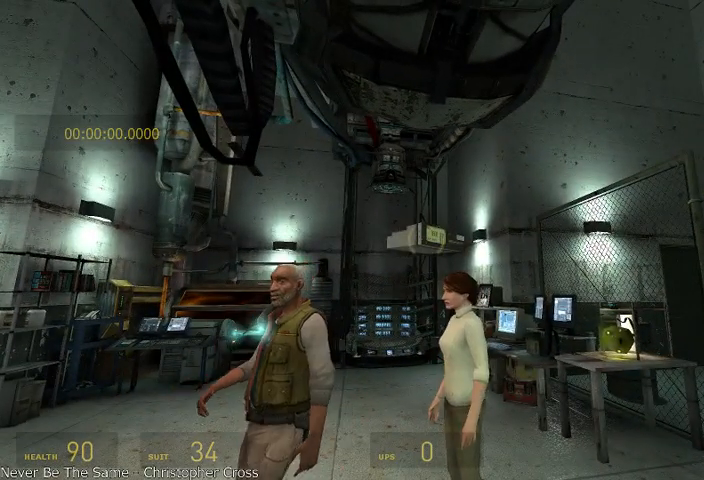
{"keys": [], "mouse": [], "events": []}
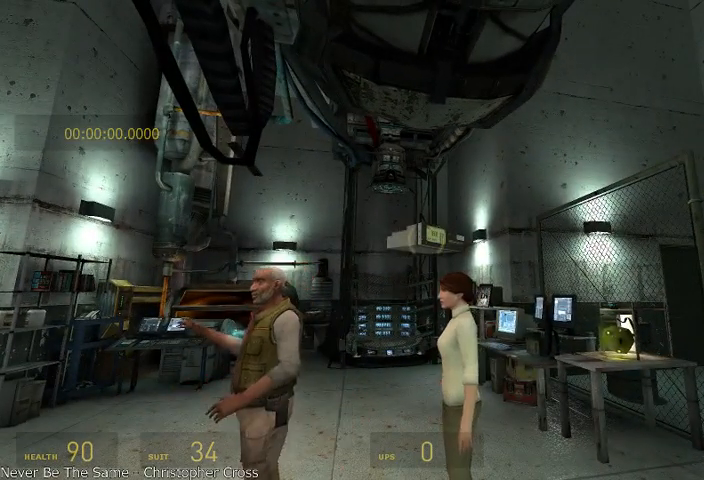
{"keys": [], "mouse": [], "events": []}
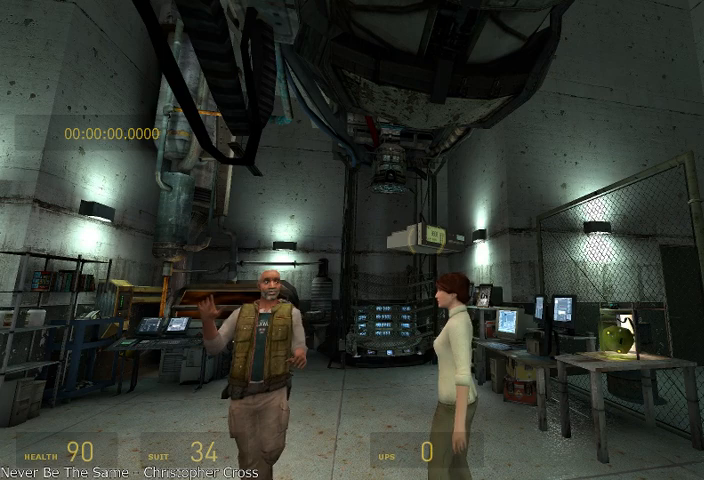
{"keys": [], "mouse": [], "events": []}
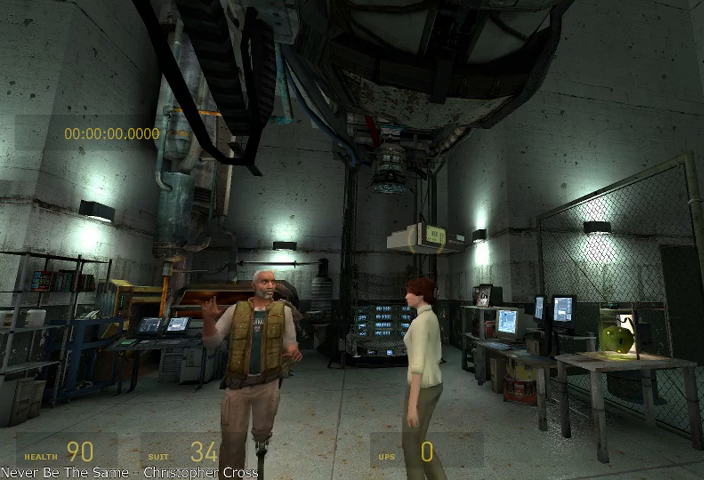
{"keys": [], "mouse": [], "events": [[208, "a", "down"], [250, "w", "down"], [292, "a", "up"], [292, "w", "up"]]}
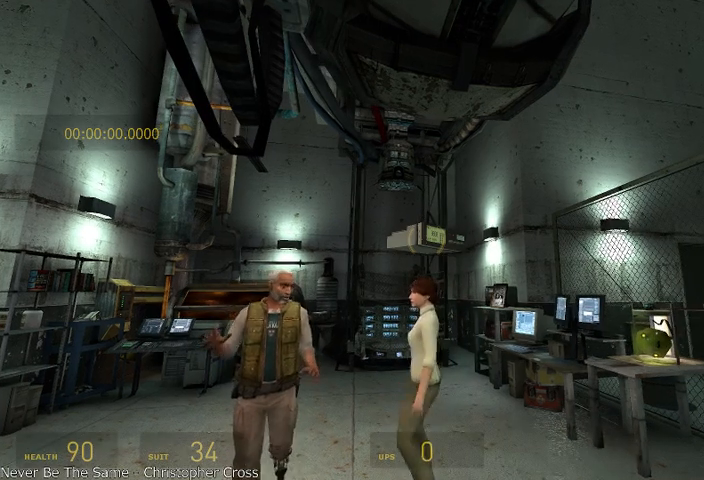
{"keys": [], "mouse": [], "events": [[292, "a", "down"], [333, "a", "up"]]}
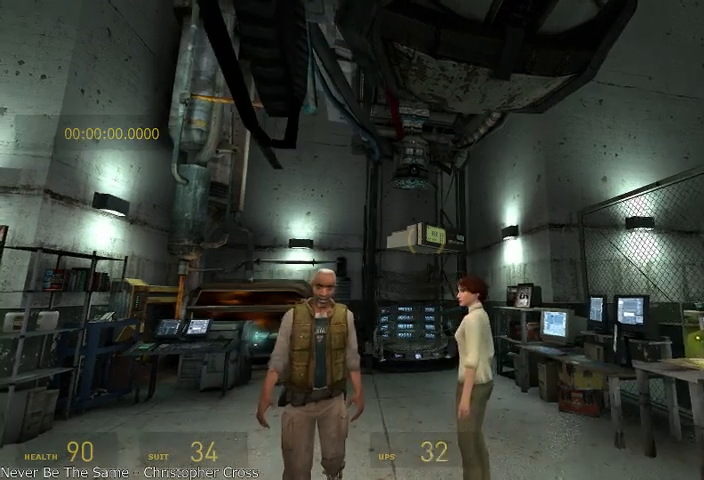
{"keys": [], "mouse": [], "events": [[333, "d", "down"], [417, "d", "up"]]}
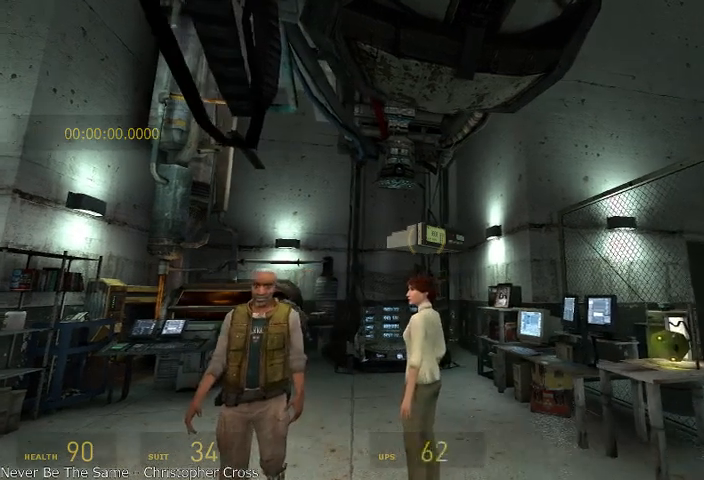
{"keys": ["a"], "mouse": [], "events": [[83, "a", "down"], [208, "a", "up"], [292, "d", "down"], [417, "d", "up"], [458, "a", "down"]]}
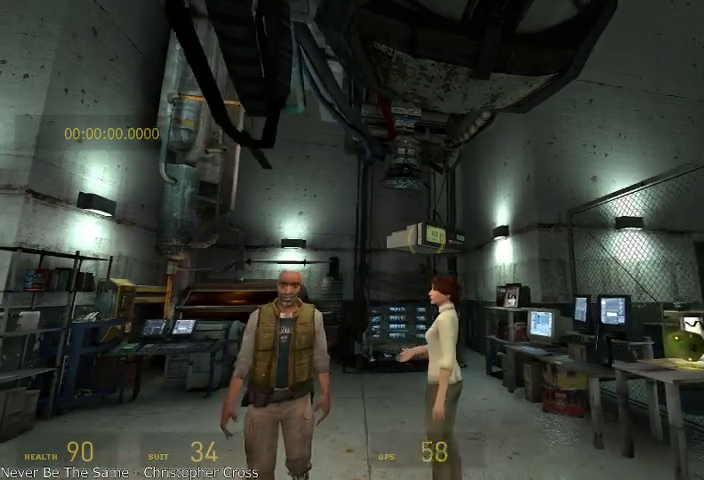
{"keys": ["d"], "mouse": [], "events": [[83, "a", "up"], [500, "d", "down"]]}
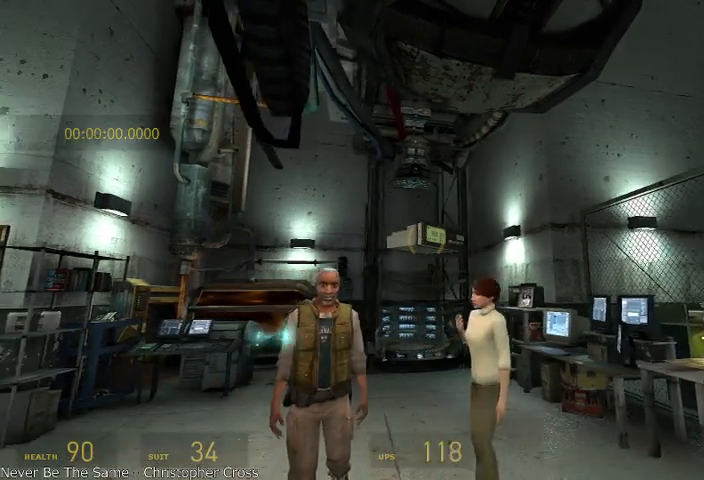
{"keys": [], "mouse": [], "events": [[42, "d", "up"]]}
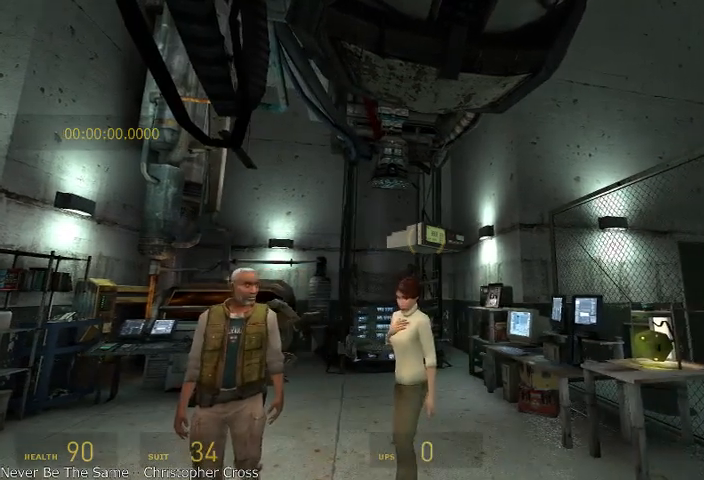
{"keys": [], "mouse": [], "events": [[333, "w", "down"], [458, "w", "up"]]}
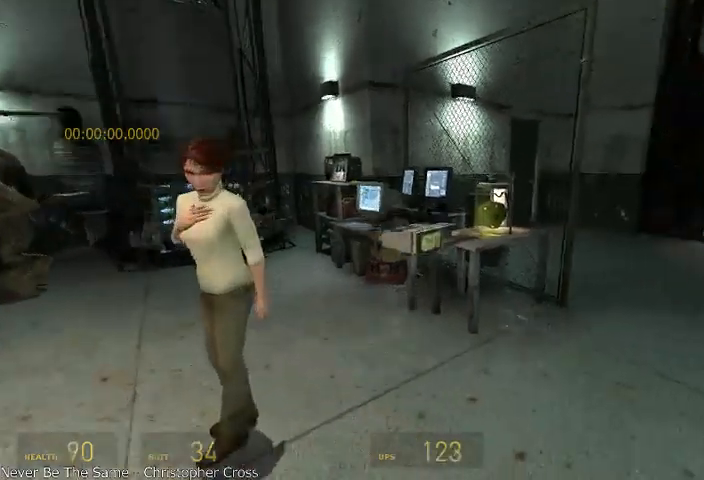
{"keys": [], "mouse": [], "events": [[208, "w", "down"], [292, "w", "up"]]}
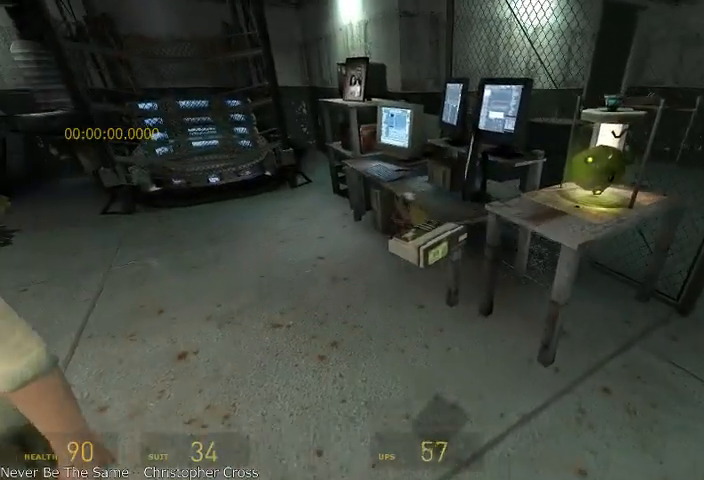
{"keys": [], "mouse": [], "events": []}
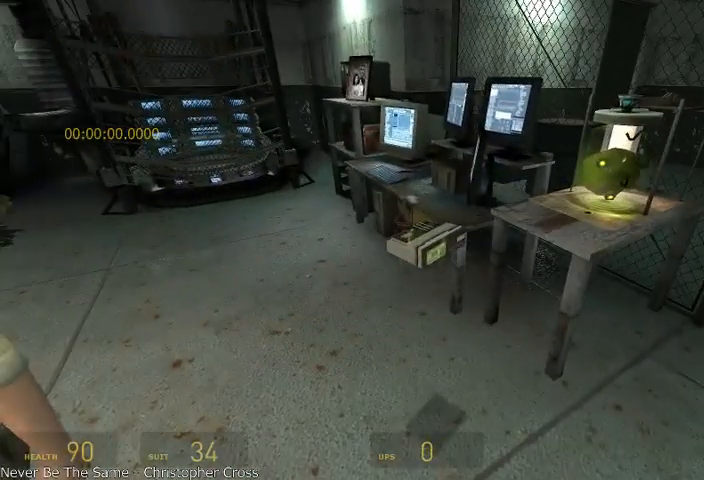
{"keys": ["a"], "mouse": [], "events": [[208, "s", "down"], [458, "a", "down"], [458, "s", "up"]]}
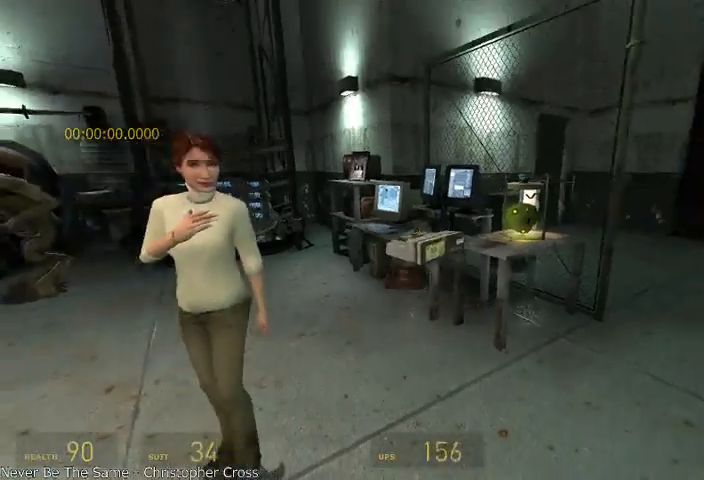
{"keys": [], "mouse": [], "events": [[83, "a", "up"]]}
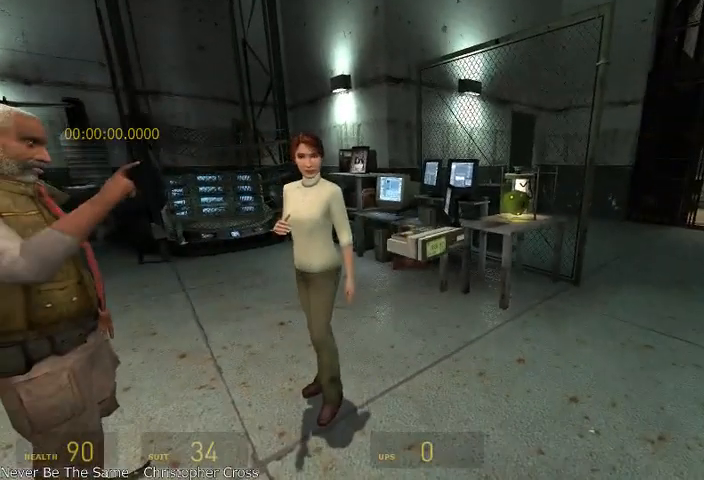
{"keys": [], "mouse": [], "events": [[125, "d", "down"], [208, "d", "up"]]}
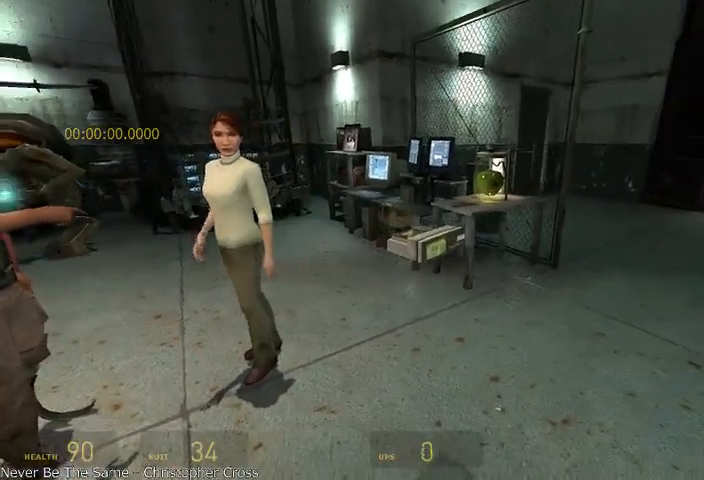
{"keys": ["d", "w"], "mouse": [], "events": [[125, "d", "down"], [125, "w", "down"]]}
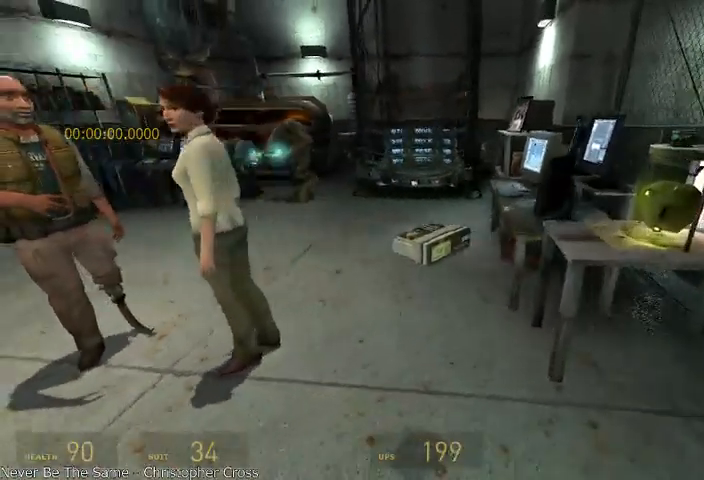
{"keys": [], "mouse": [], "events": [[83, "d", "up"], [83, "w", "up"]]}